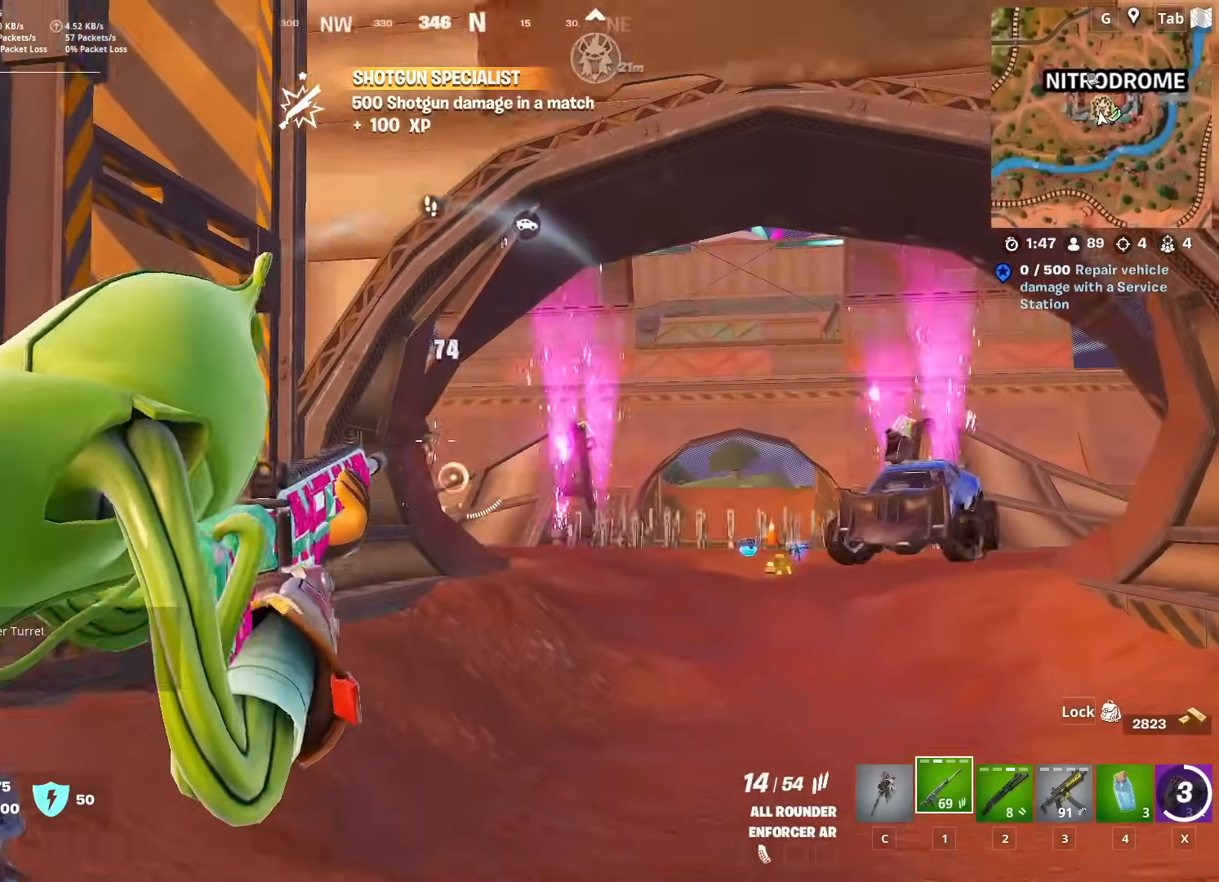
Gameplay with keyboard and mouse; each line is a JSON object with the keys and mouse buttons held at the frame after it. "events" lists presses ("down") and releases ("up") of "1", "2", "3", "4", "5", "a", "alt", "c", "caps_lock", "ctrl", "d", "e", "f", "g", "q", "r", "s", "shift", "space", "t", "tab", "v", "w", "x", "z", "mouse_left" and "mouse_right" between this image and that frame as [ms after this image, input, new state], when the widget could be followed in between. "mouse_left", "mouse_right" = the "left", "right" buttons of the "mouse" list. No other keys are recorded. "mouse_move" is the direction in which the mouse moves at that frame (one of eight, or "still"), when it could be read. Not read: mouse_wheel.
{"keys": ["a", "w"], "mouse": [], "mouse_move": "down-right", "events": [[334, "mouse_left", "up"], [334, "mouse_right", "up"], [367, "w", "down"]]}
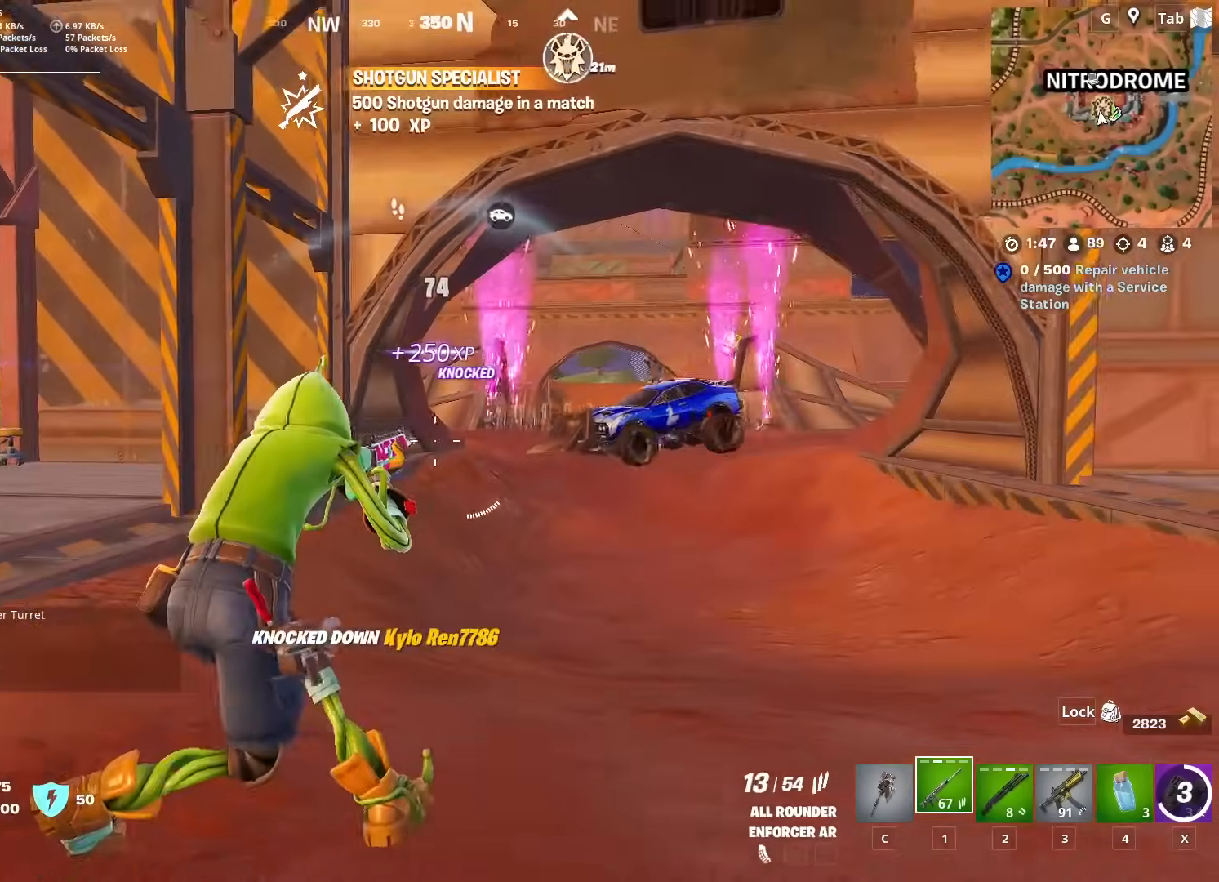
{"keys": ["2", "w"], "mouse": [], "mouse_move": "still", "events": [[16, "a", "up"], [116, "ctrl", "down"], [300, "ctrl", "up"], [433, "2", "down"]]}
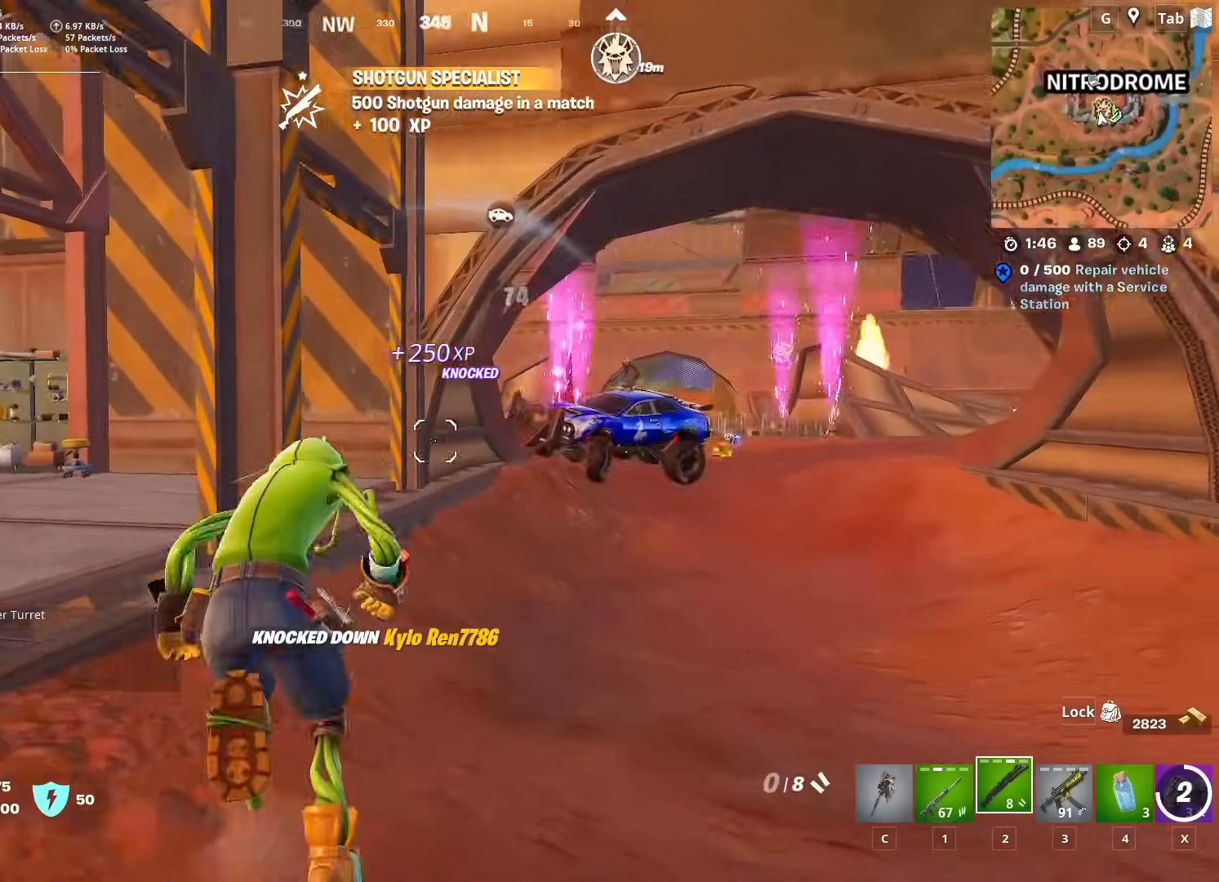
{"keys": ["a"], "mouse": [], "mouse_move": "down-left", "events": [[84, "2", "up"], [217, "space", "down"], [317, "a", "down"], [317, "w", "up"], [367, "r", "down"], [417, "space", "up"], [451, "r", "up"]]}
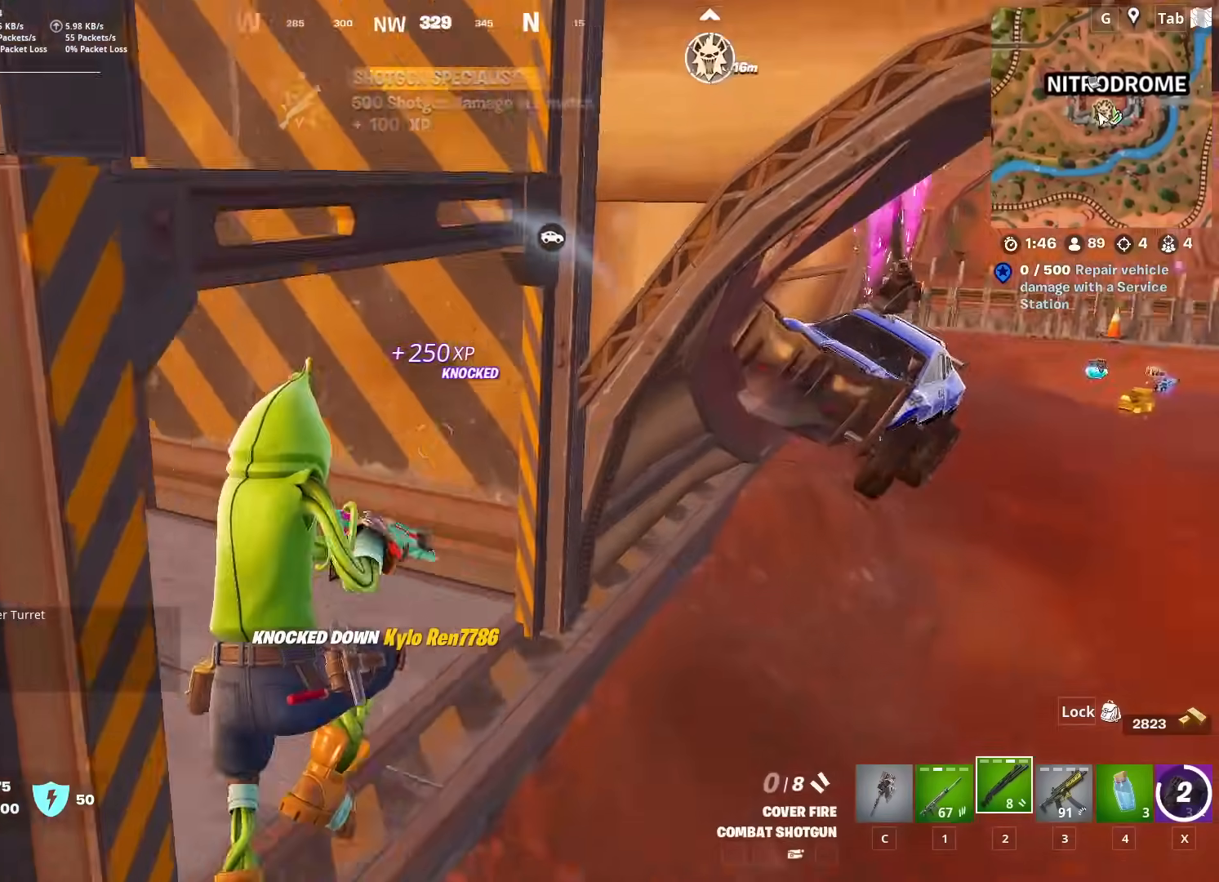
{"keys": ["a", "w"], "mouse": [], "mouse_move": "still", "events": [[50, "r", "down"], [133, "w", "down"], [183, "r", "up"], [283, "r", "down"], [417, "r", "up"]]}
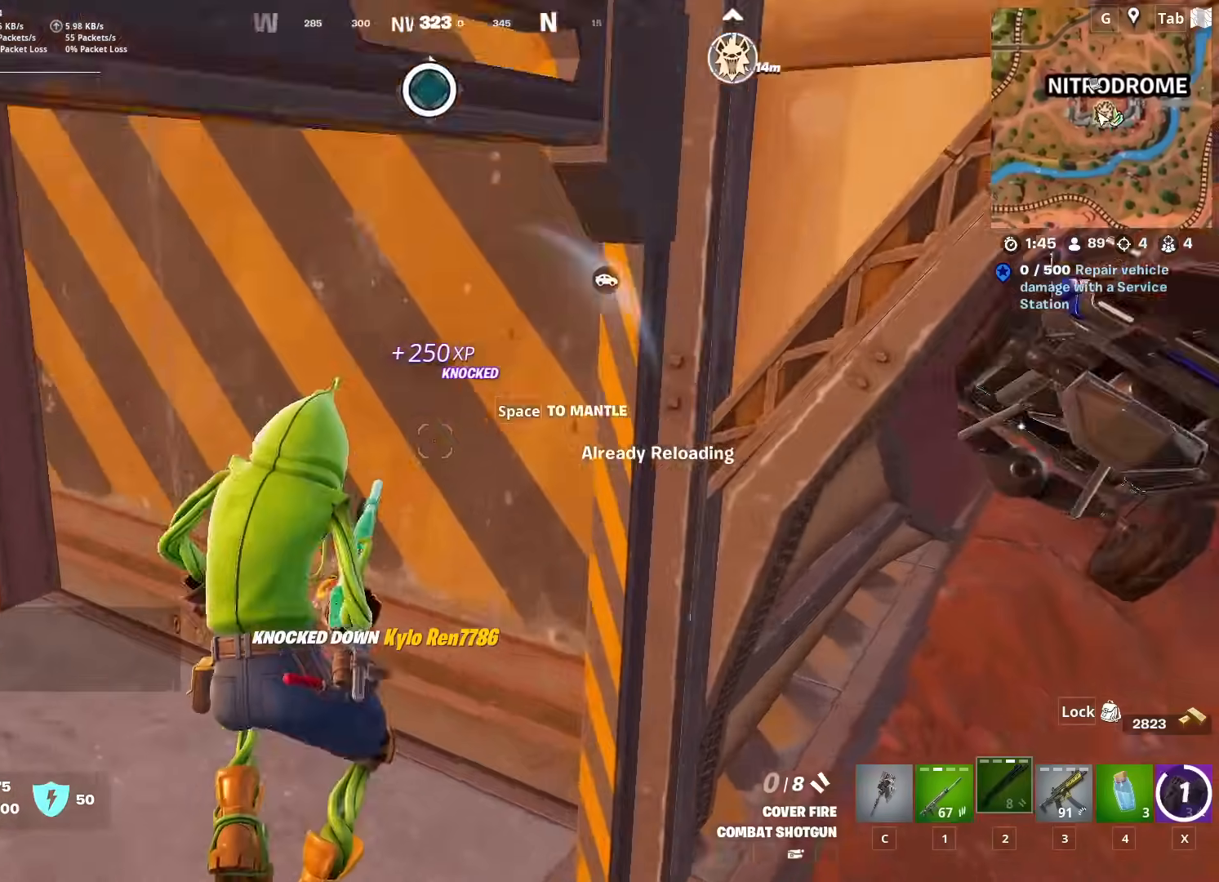
{"keys": ["s"], "mouse": [], "mouse_move": "right", "events": [[167, "w", "up"], [300, "s", "down"], [434, "a", "up"]]}
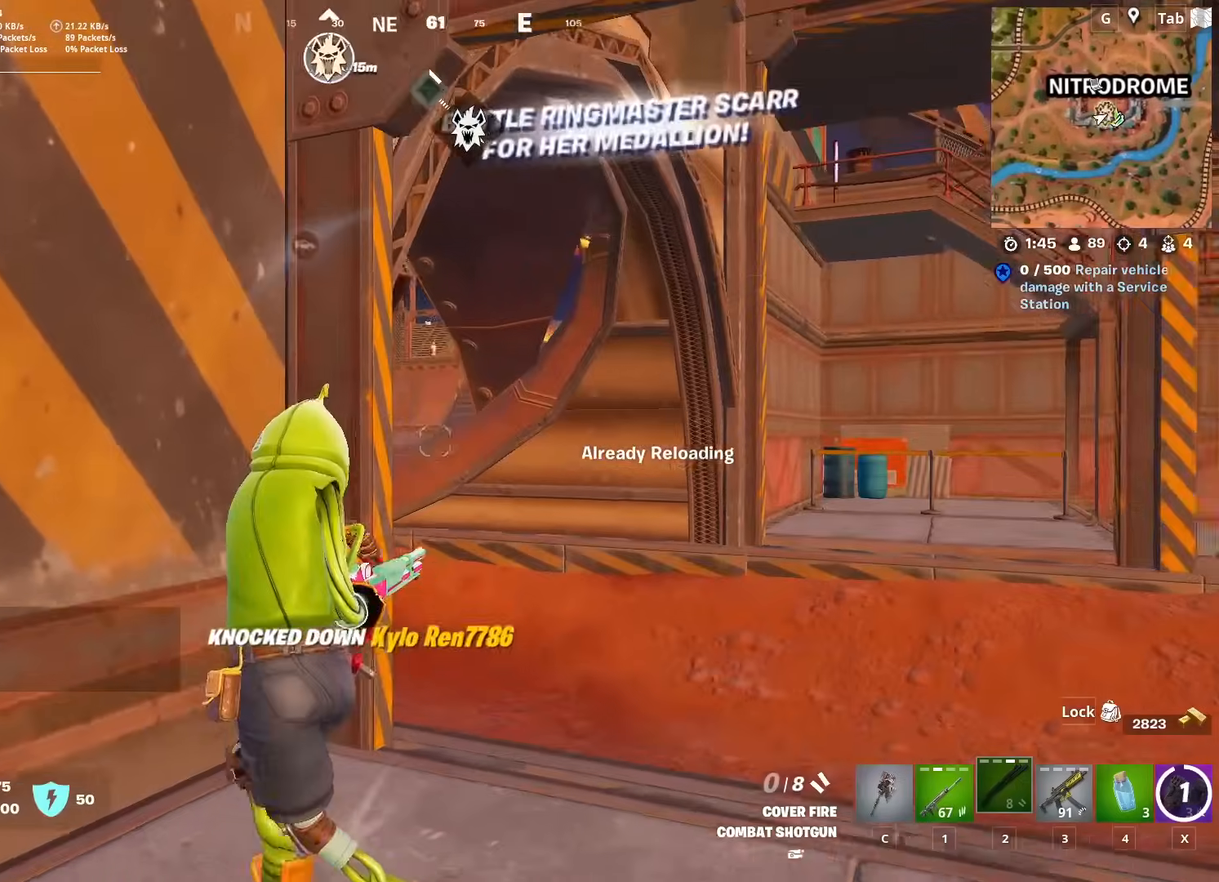
{"keys": ["d", "s", "space"], "mouse": [], "mouse_move": "left", "events": [[133, "d", "down"], [133, "shift", "down"], [417, "shift", "up"], [417, "space", "down"]]}
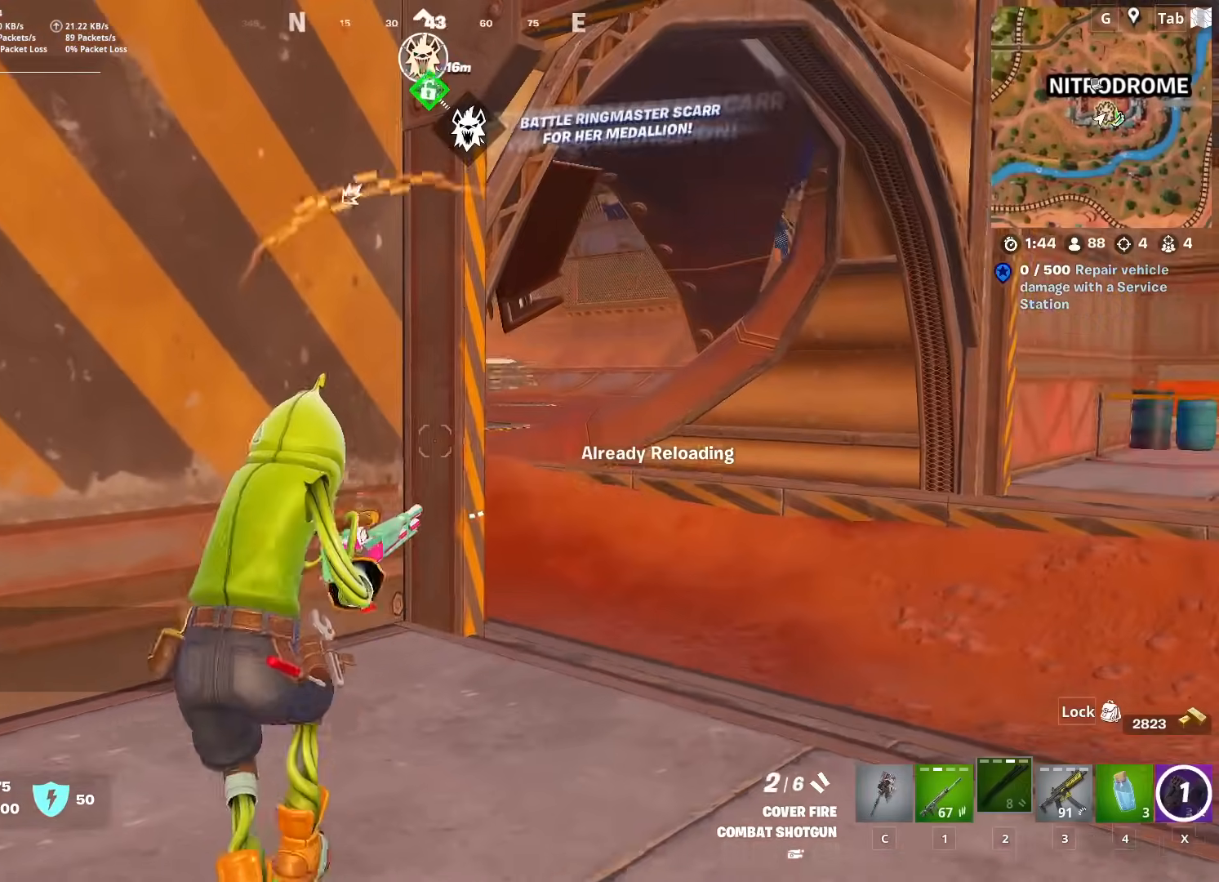
{"keys": ["d", "w"], "mouse": [], "mouse_move": "up-left", "events": [[134, "space", "up"], [284, "s", "up"], [434, "w", "down"]]}
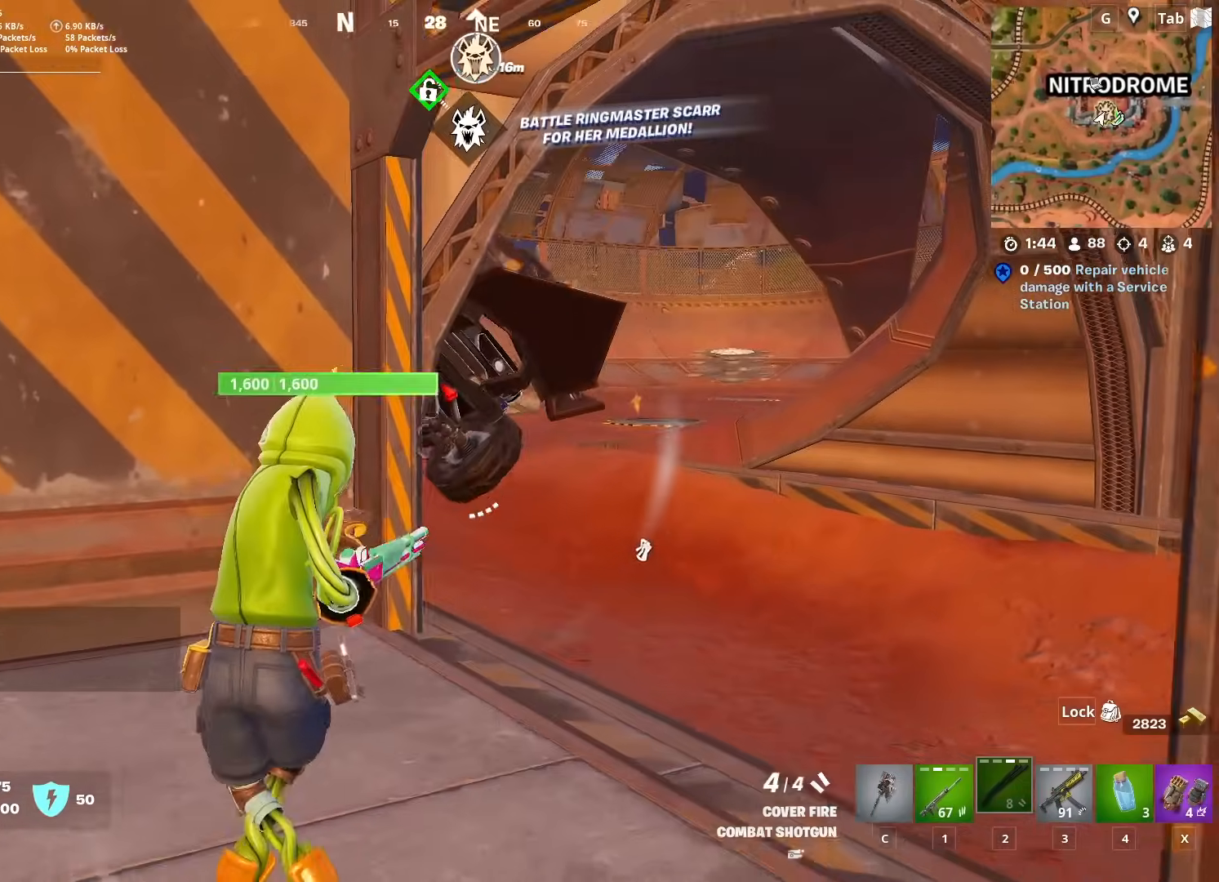
{"keys": ["a", "s"], "mouse": [], "mouse_move": "right", "events": [[116, "a", "down"], [116, "d", "up"], [200, "w", "up"], [433, "s", "down"]]}
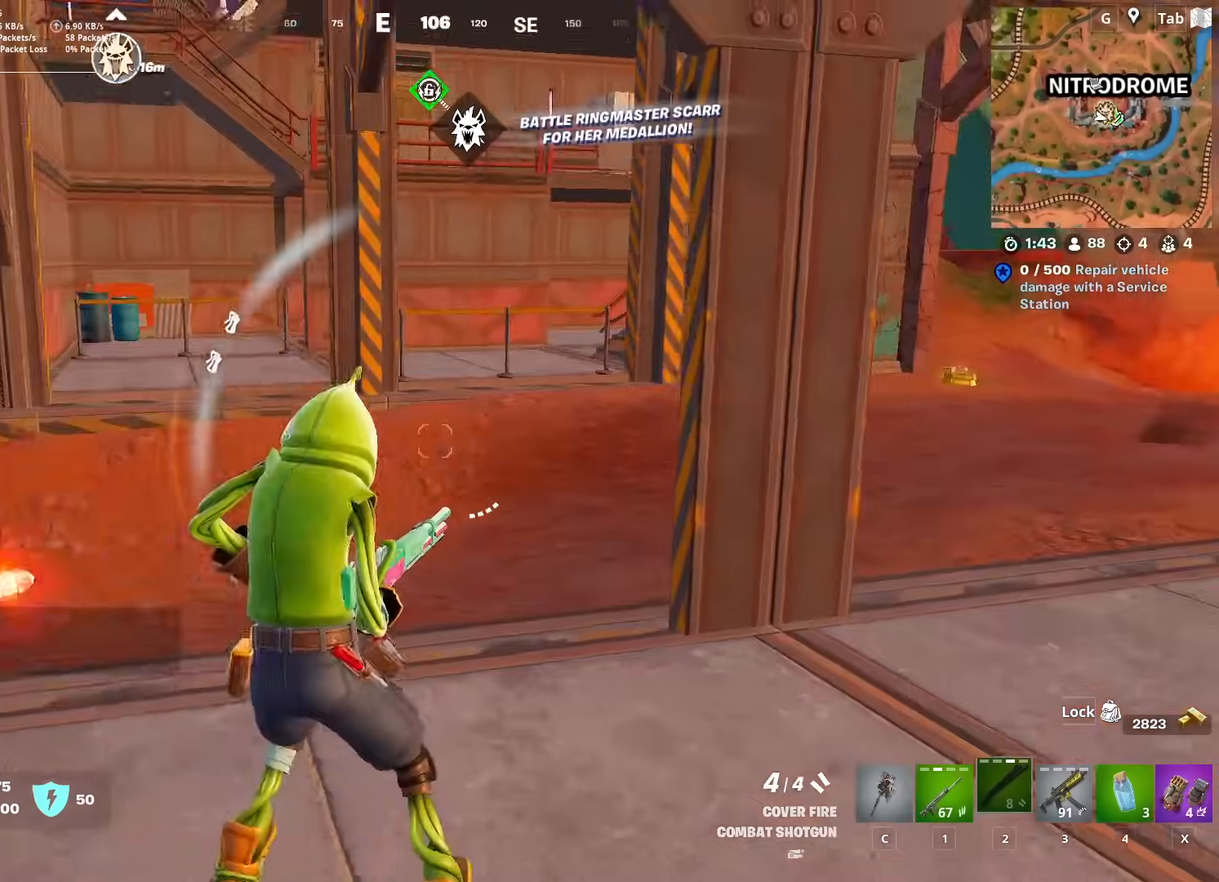
{"keys": ["s"], "mouse": [], "mouse_move": "left", "events": [[184, "space", "down"], [234, "a", "up"], [234, "d", "down"], [267, "s", "up"], [367, "s", "down"], [400, "space", "up"], [451, "d", "up"]]}
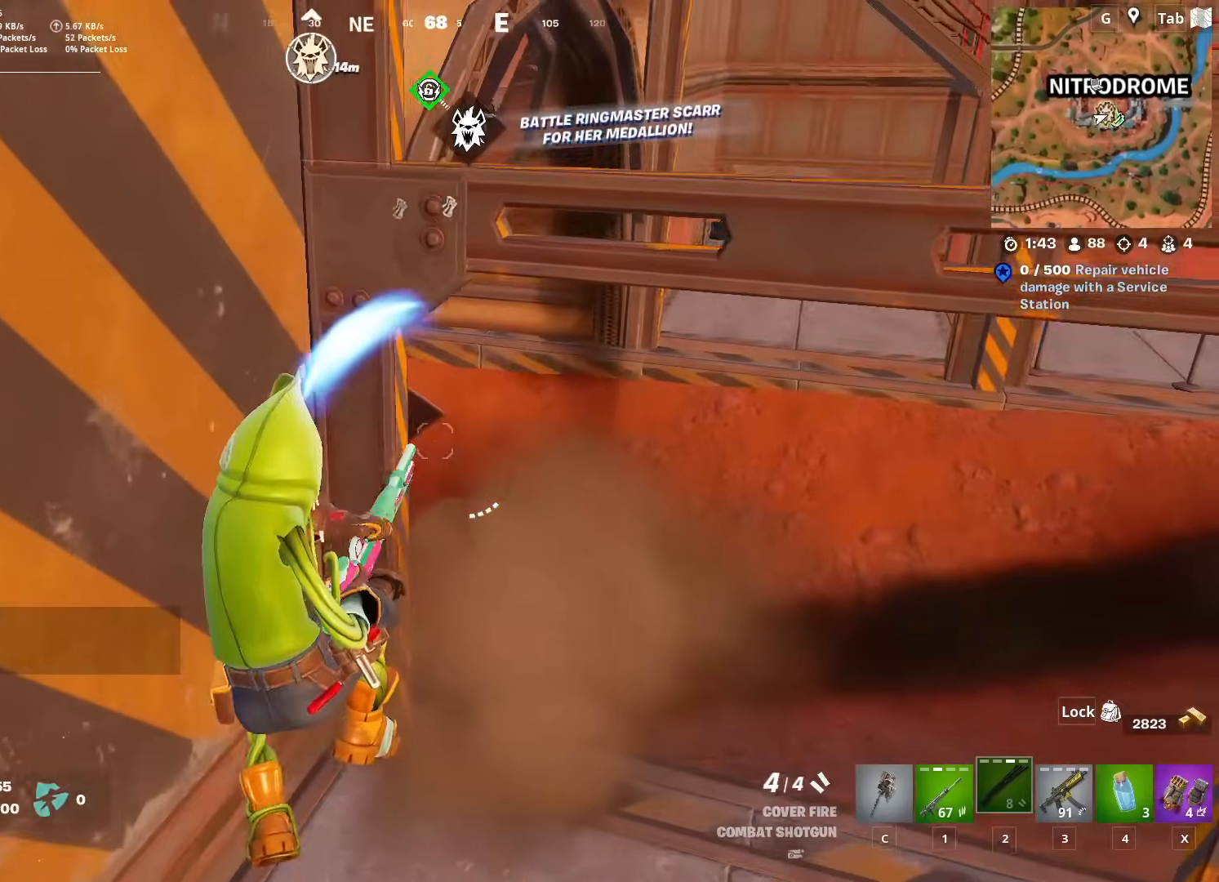
{"keys": ["d"], "mouse": [], "mouse_move": "up", "events": [[233, "d", "down"], [333, "s", "up"]]}
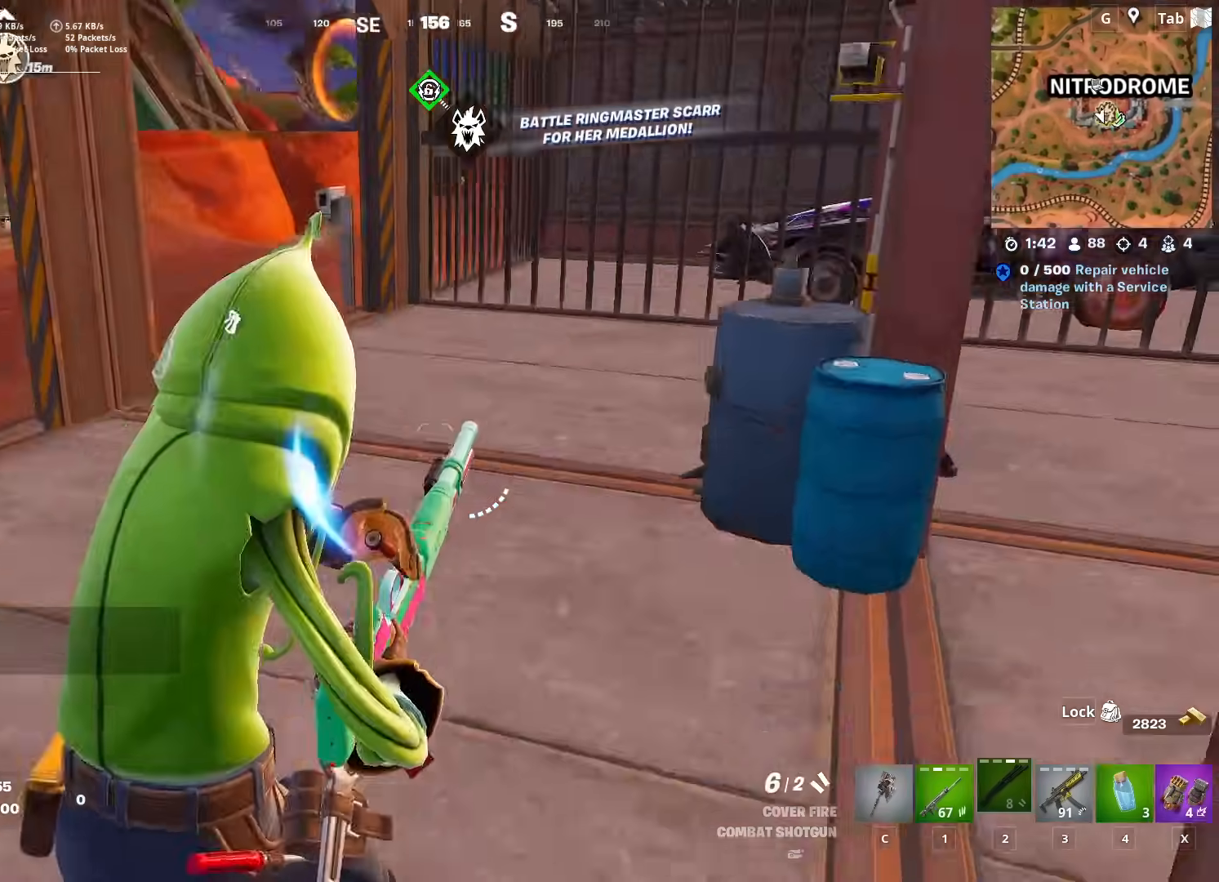
{"keys": ["w"], "mouse": [], "mouse_move": "up", "events": [[17, "w", "down"], [150, "ctrl", "down"], [434, "ctrl", "up"], [484, "d", "up"]]}
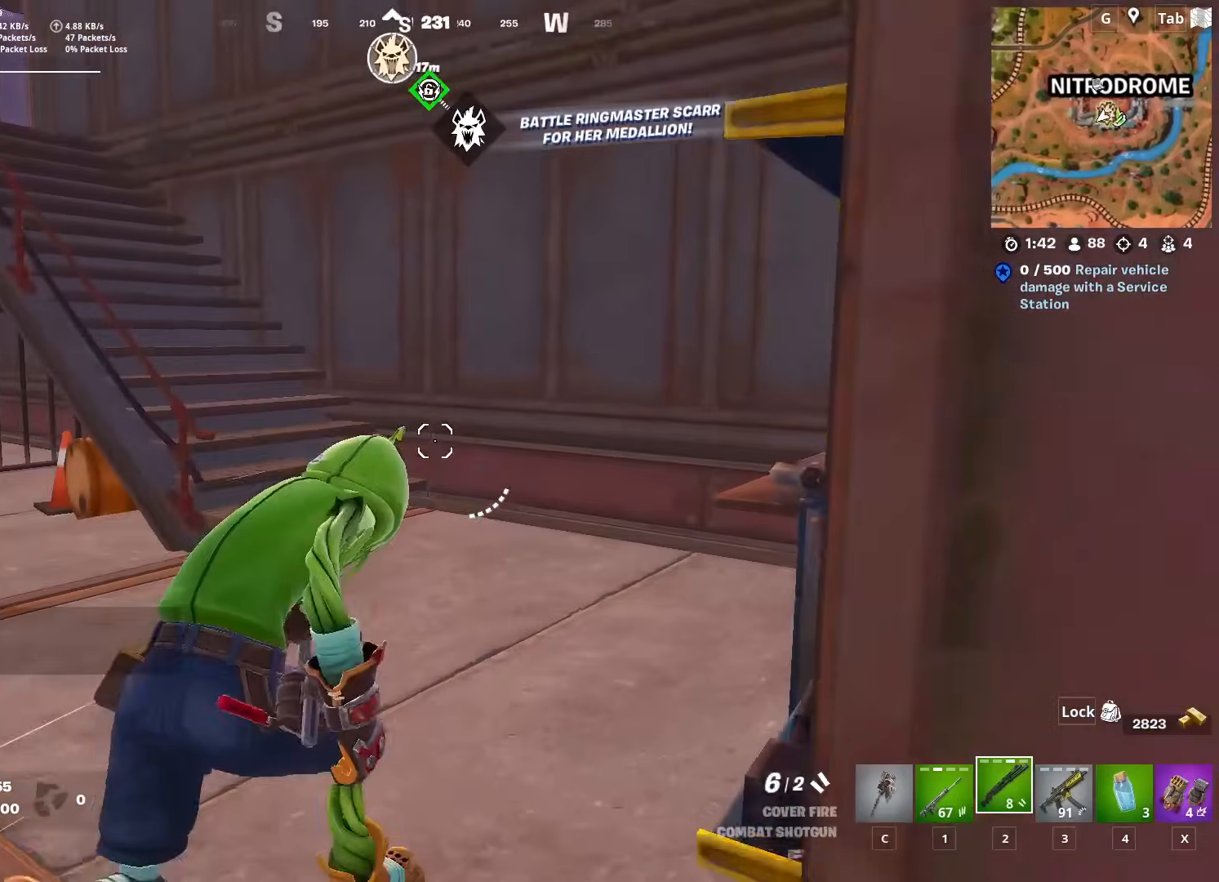
{"keys": ["space", "w"], "mouse": [], "mouse_move": "down-left", "events": [[400, "space", "down"]]}
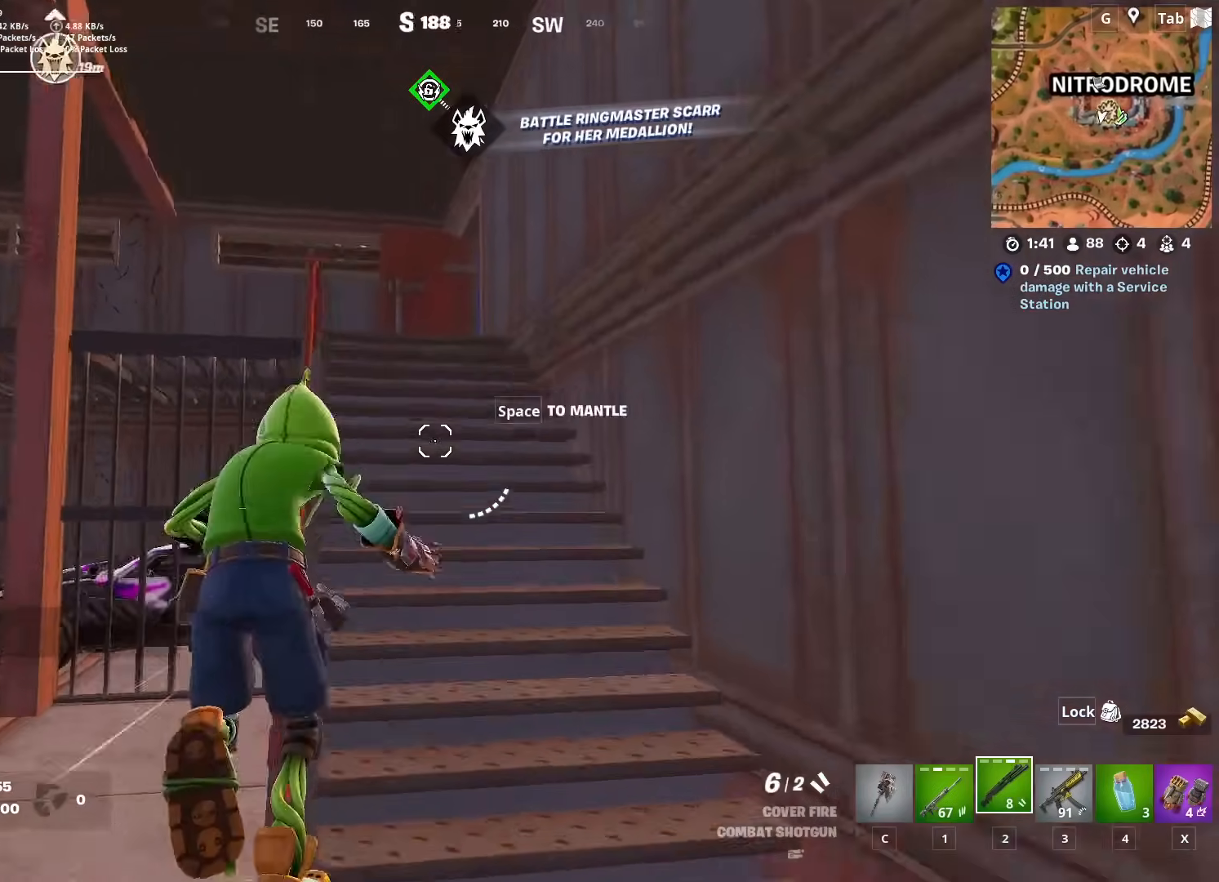
{"keys": ["w"], "mouse": [], "mouse_move": "down-left", "events": [[134, "space", "up"], [284, "3", "down"], [417, "3", "up"]]}
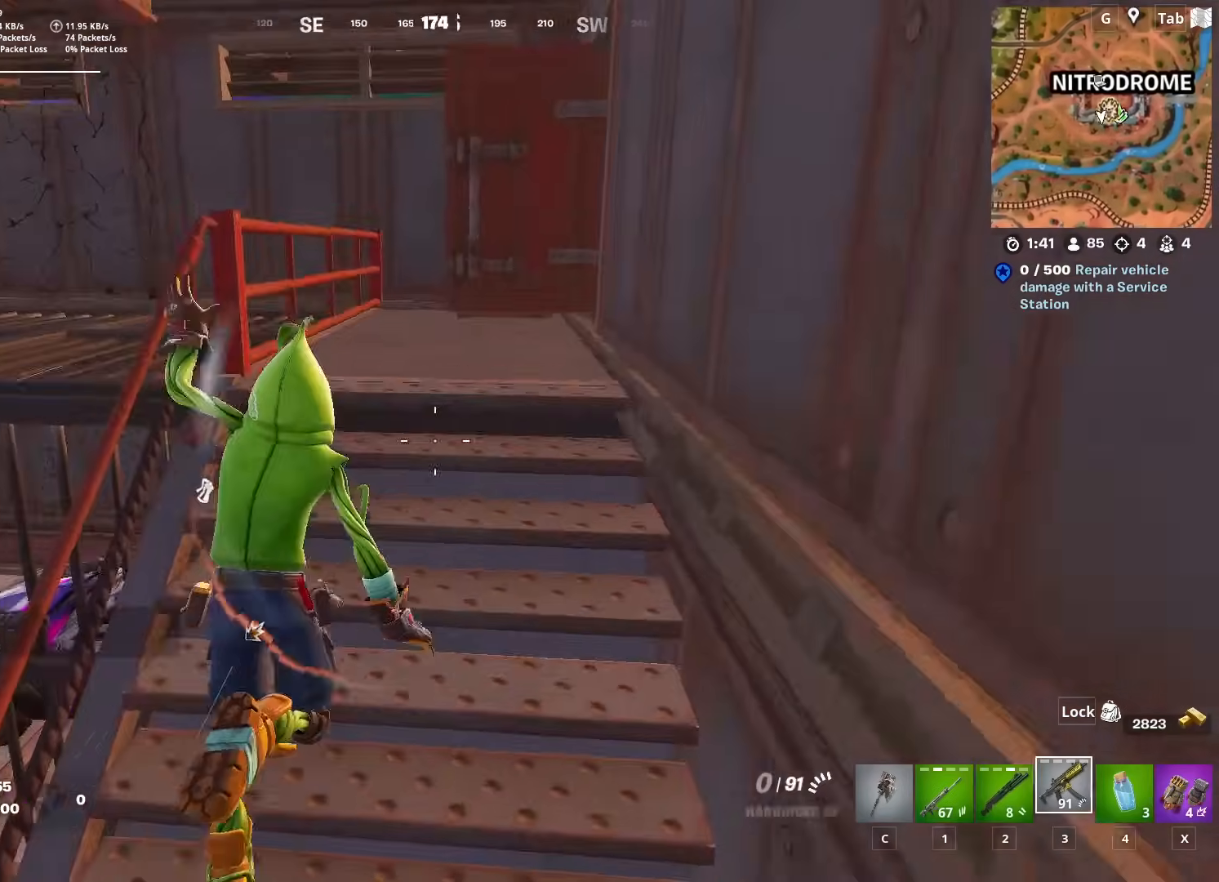
{"keys": ["w"], "mouse": [], "mouse_move": "right", "events": []}
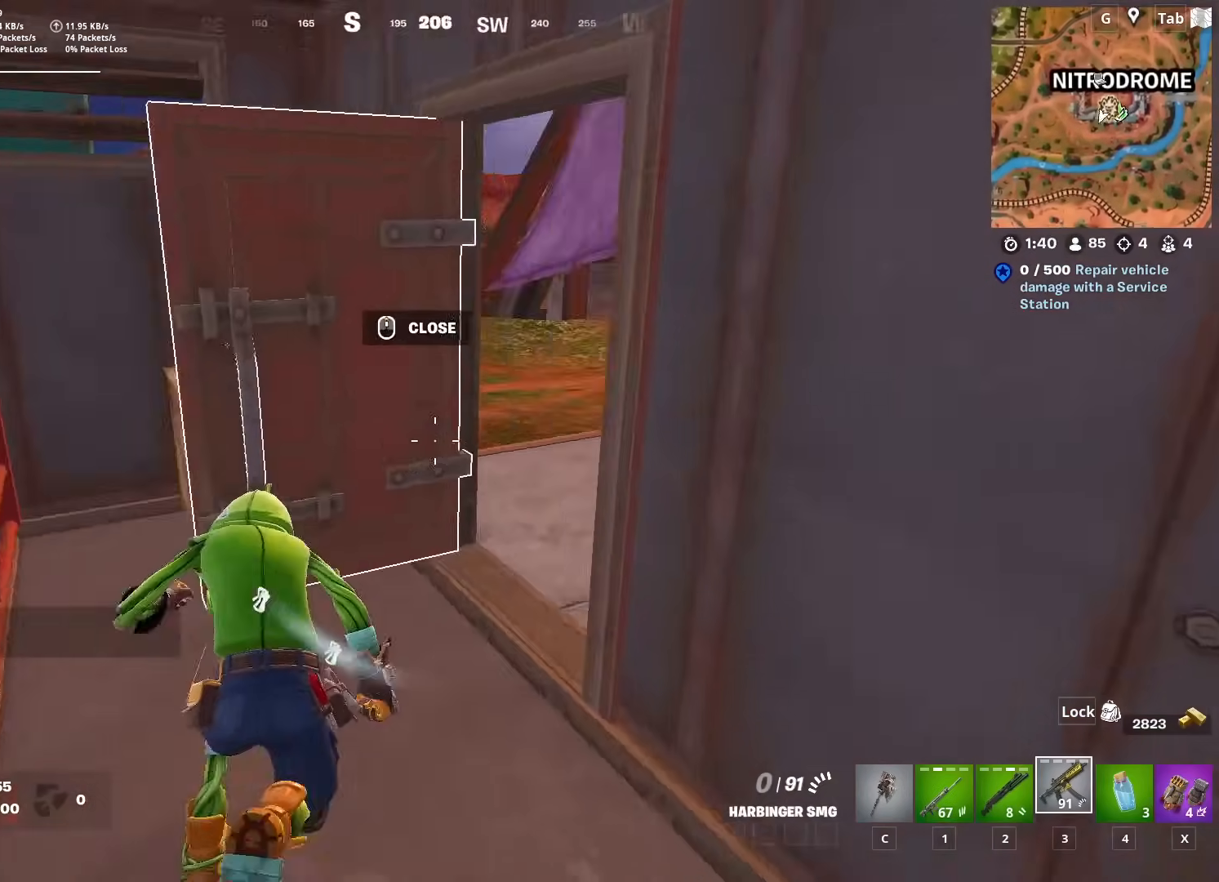
{"keys": ["w"], "mouse": [], "mouse_move": "still", "events": []}
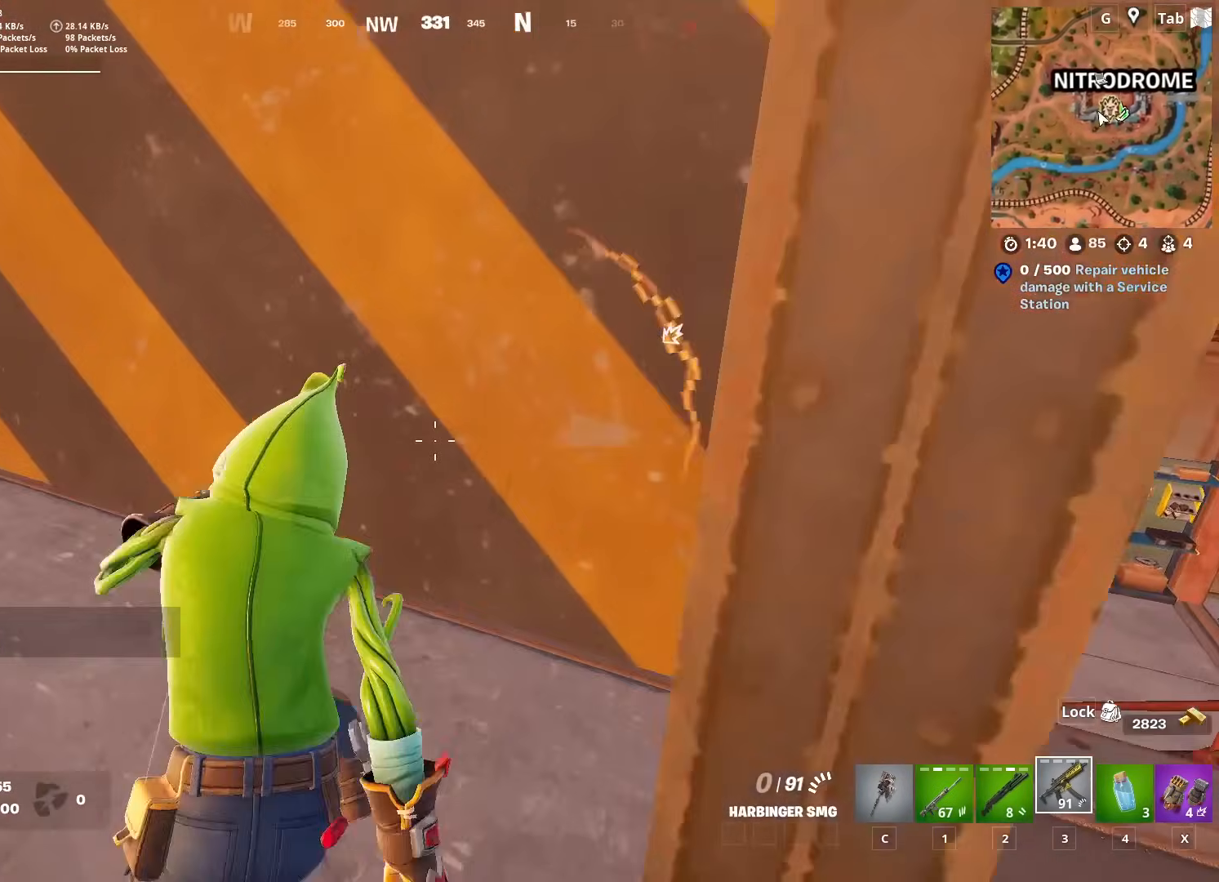
{"keys": ["r", "shift", "w"], "mouse": [], "mouse_move": "still", "events": [[50, "r", "down"], [50, "w", "up"], [150, "r", "up"], [200, "w", "down"], [233, "r", "down"], [333, "shift", "down"], [383, "r", "up"], [417, "r", "down"]]}
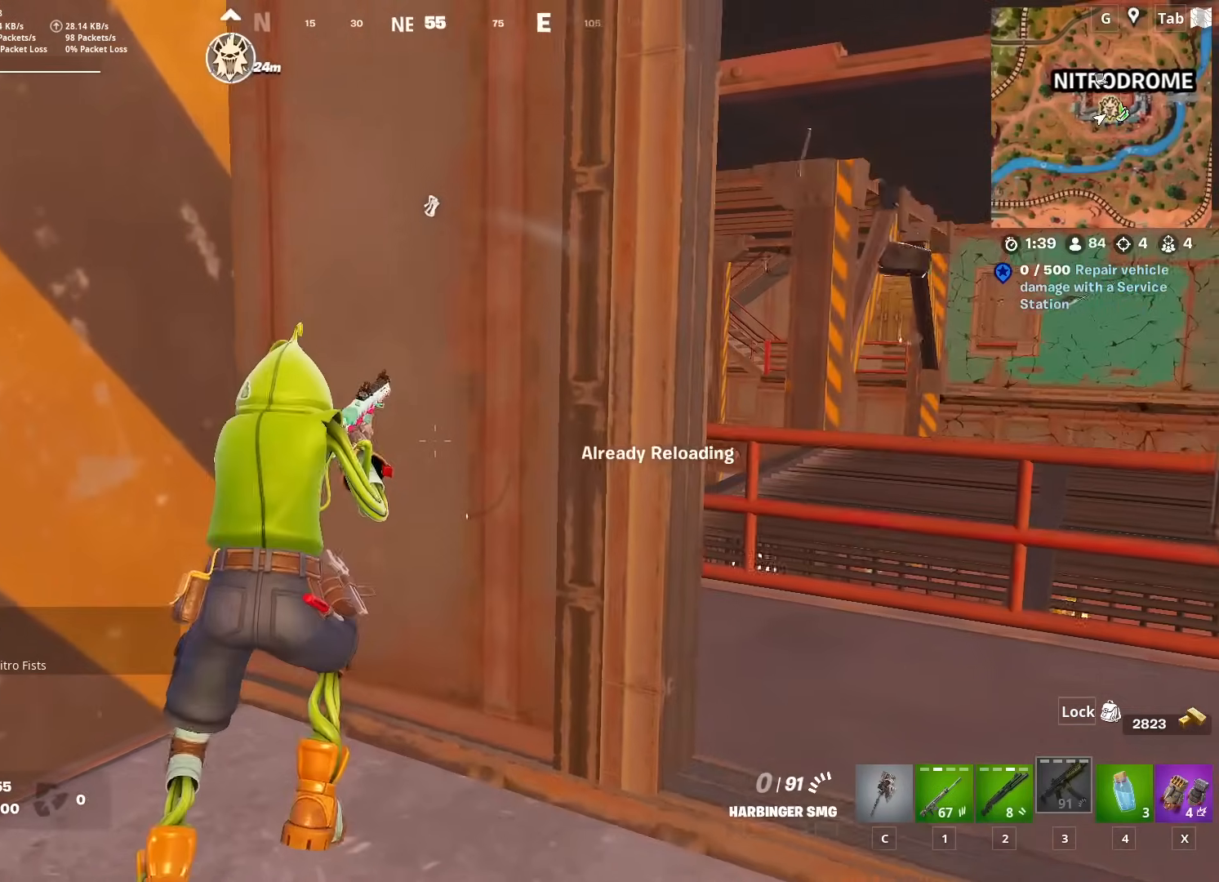
{"keys": ["d", "s"], "mouse": [], "mouse_move": "left", "events": [[67, "r", "up"], [67, "w", "up"], [100, "shift", "up"], [150, "d", "down"], [250, "s", "down"]]}
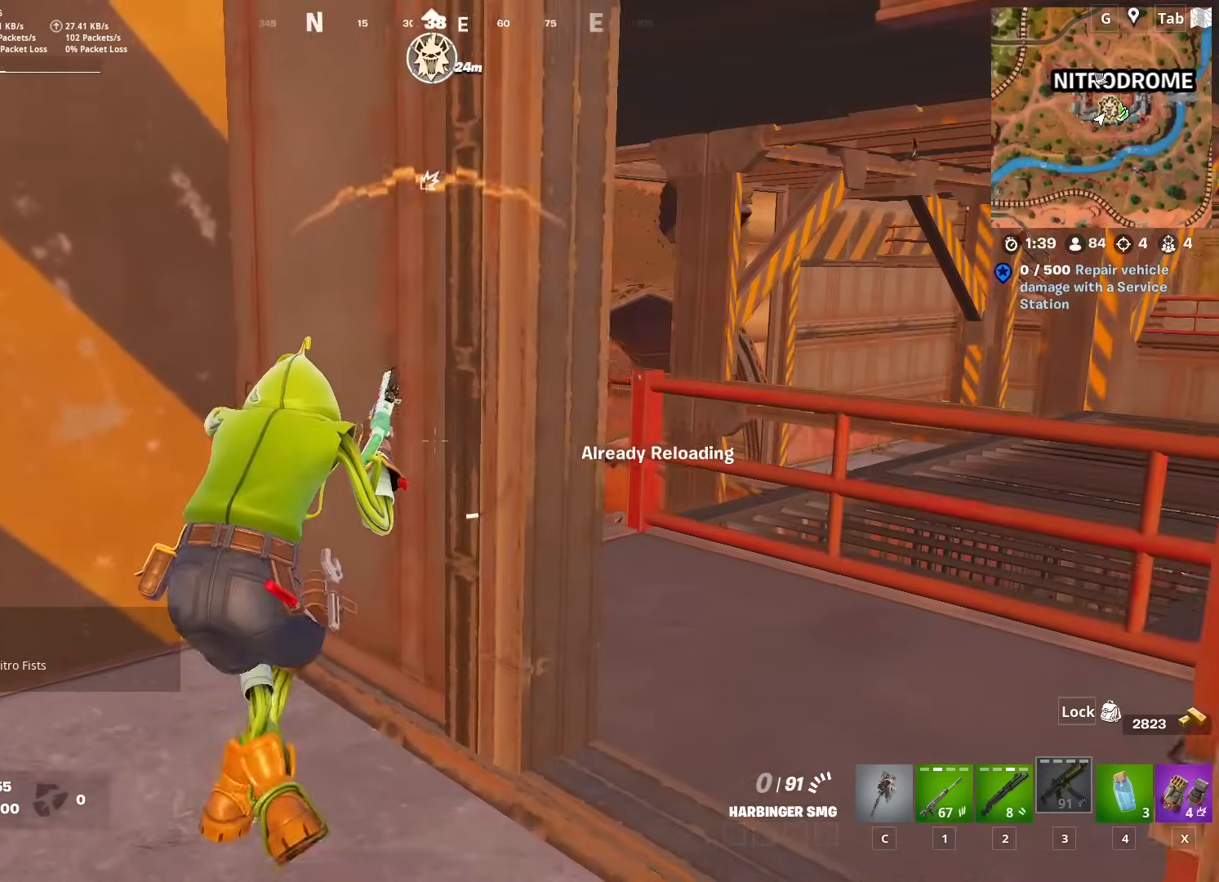
{"keys": ["s"], "mouse": [], "mouse_move": "down-left", "events": [[33, "d", "up"], [133, "s", "up"], [500, "s", "down"]]}
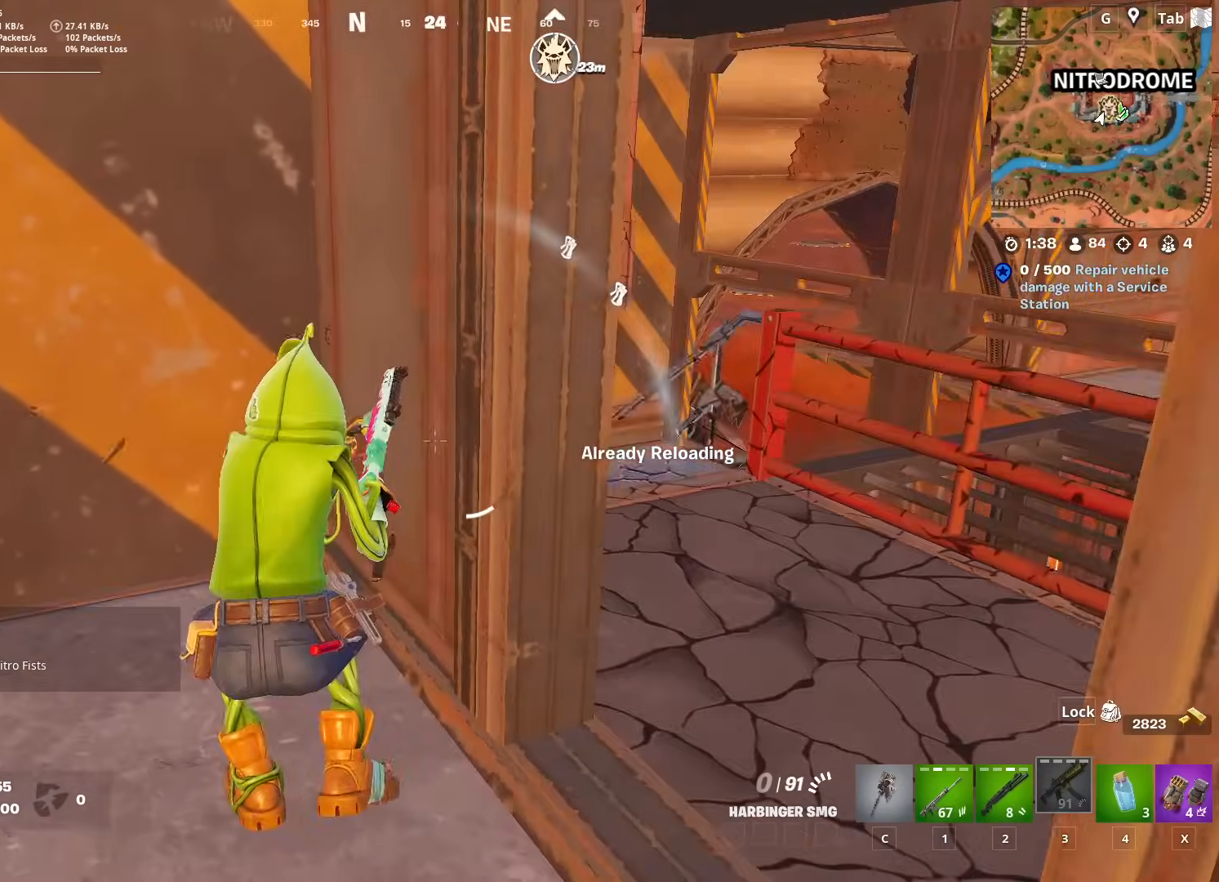
{"keys": ["space"], "mouse": [], "mouse_move": "down", "events": [[234, "s", "up"], [467, "space", "down"]]}
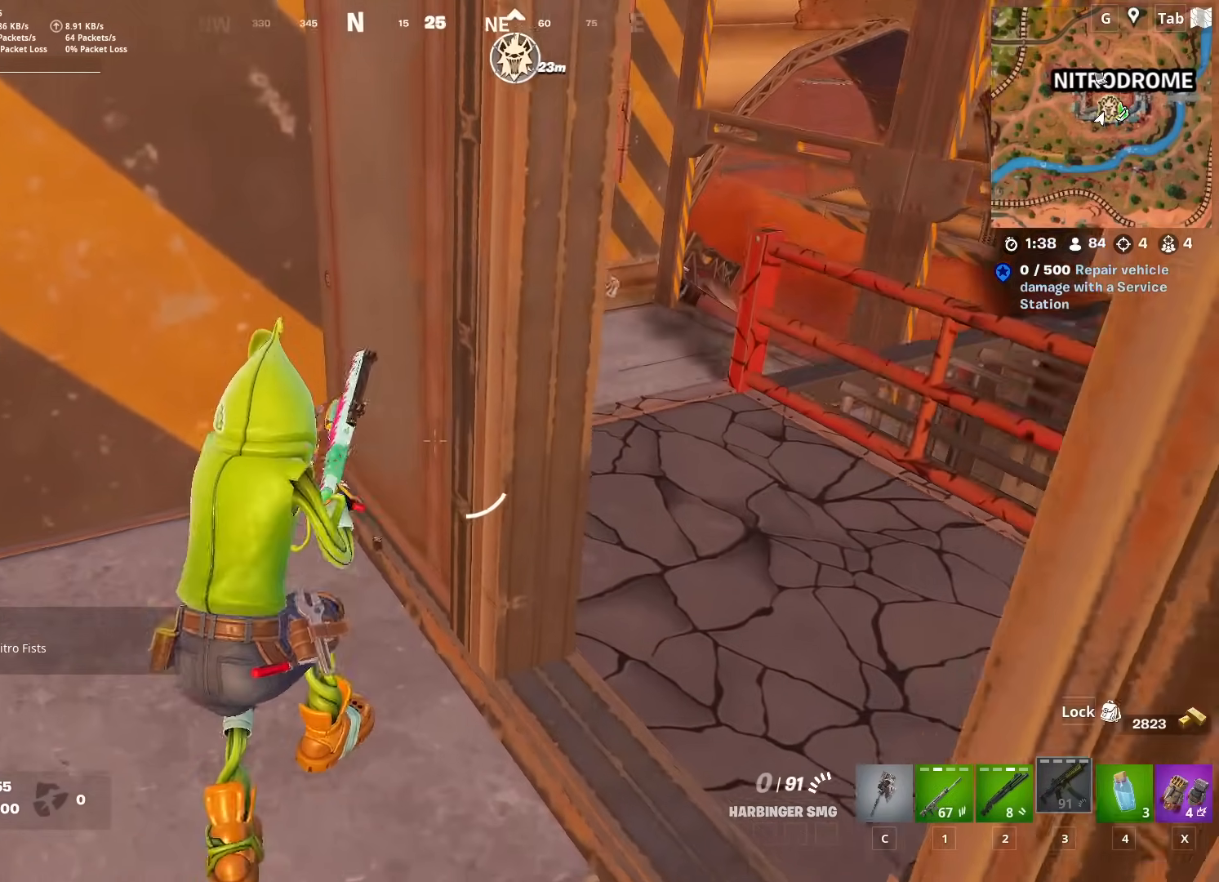
{"keys": [], "mouse": [], "mouse_move": "still", "events": [[150, "w", "down"], [200, "space", "up"], [383, "w", "up"]]}
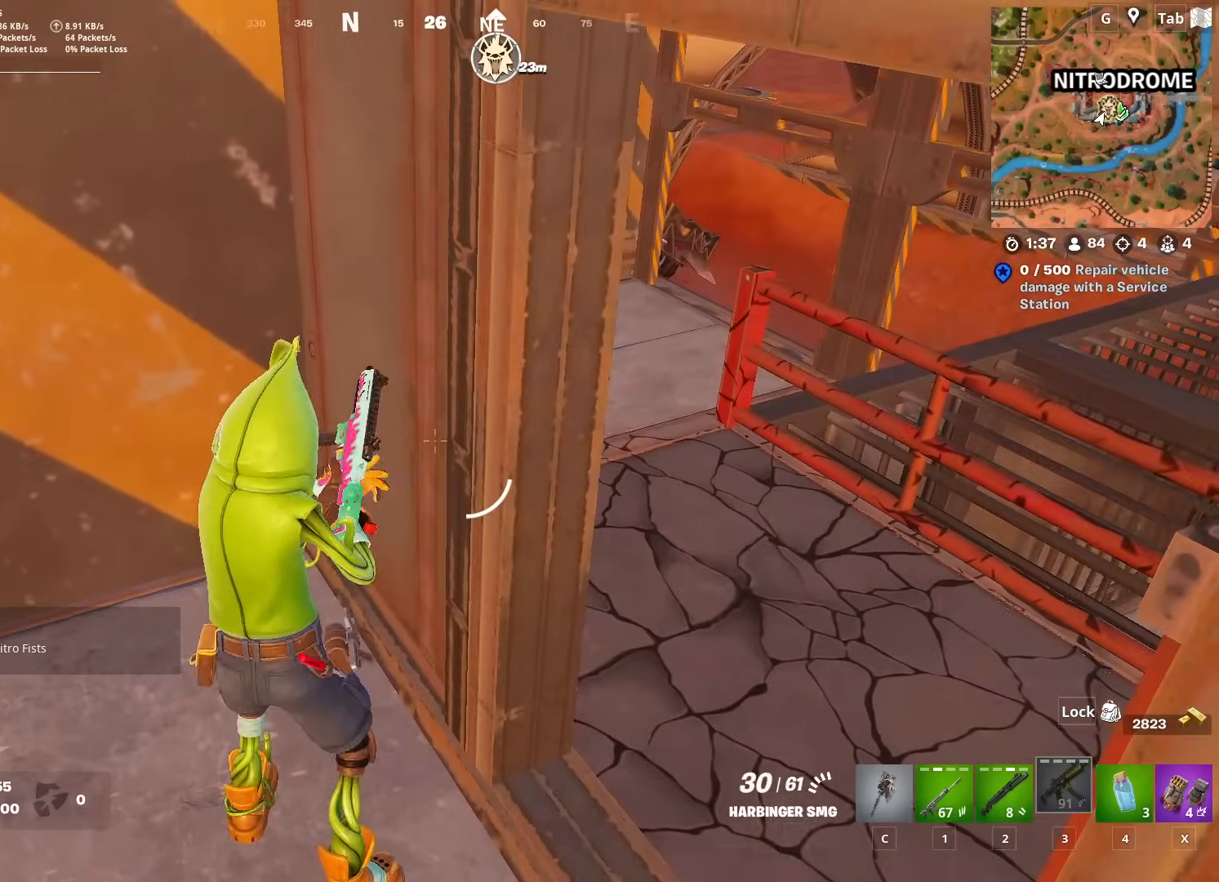
{"keys": ["s"], "mouse": [], "mouse_move": "left", "events": [[217, "s", "down"]]}
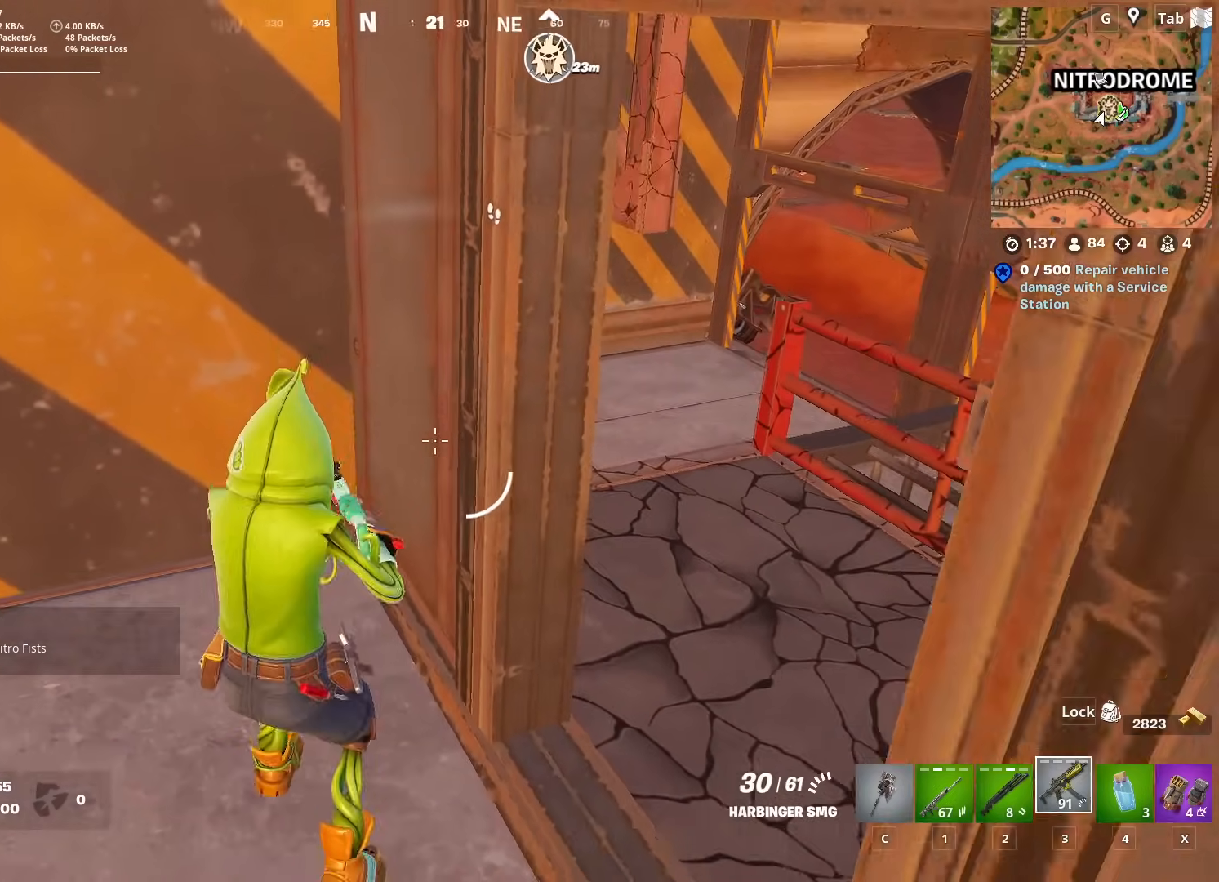
{"keys": ["d"], "mouse": [], "mouse_move": "left", "events": [[50, "s", "up"], [150, "d", "down"], [233, "2", "down"], [333, "2", "up"]]}
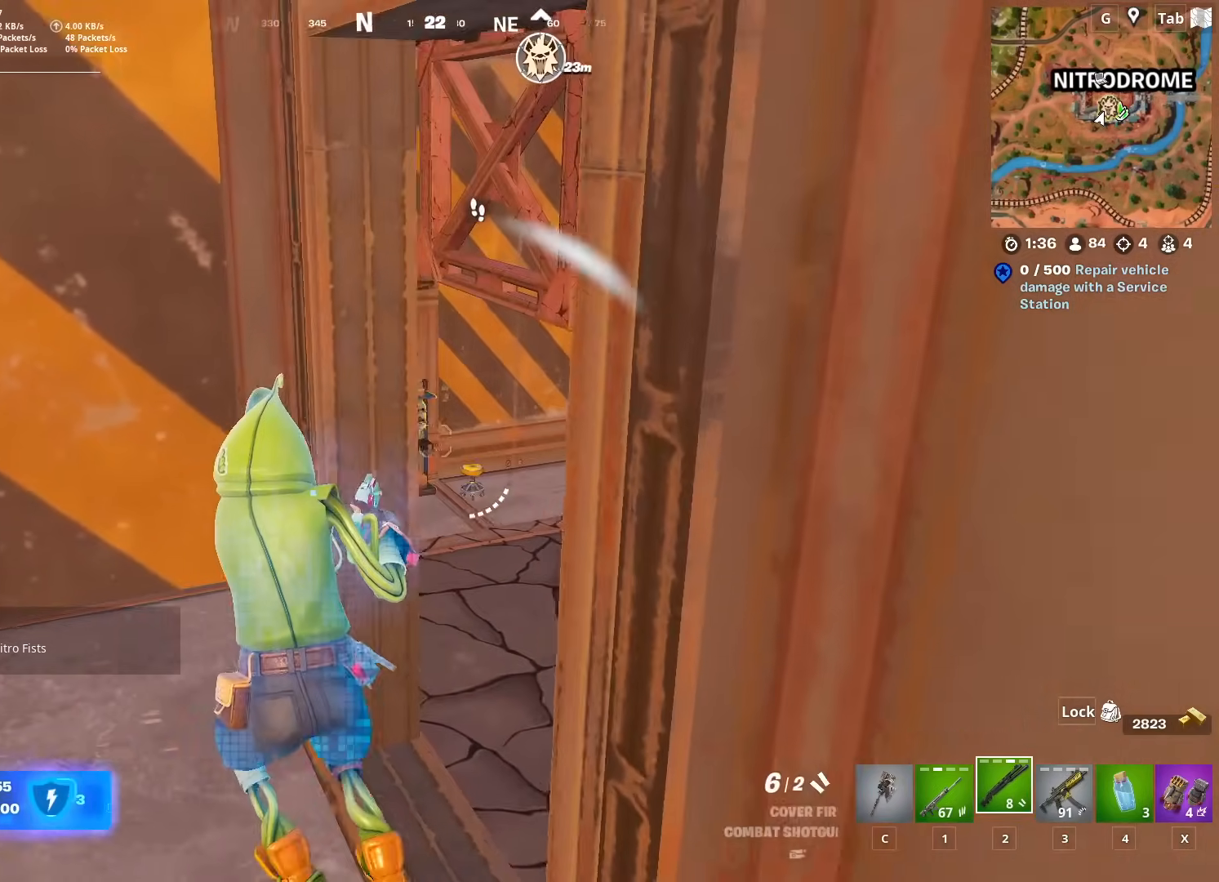
{"keys": ["w"], "mouse": [], "mouse_move": "down-left", "events": [[100, "w", "down"], [200, "ctrl", "down"], [250, "d", "up"], [451, "ctrl", "up"]]}
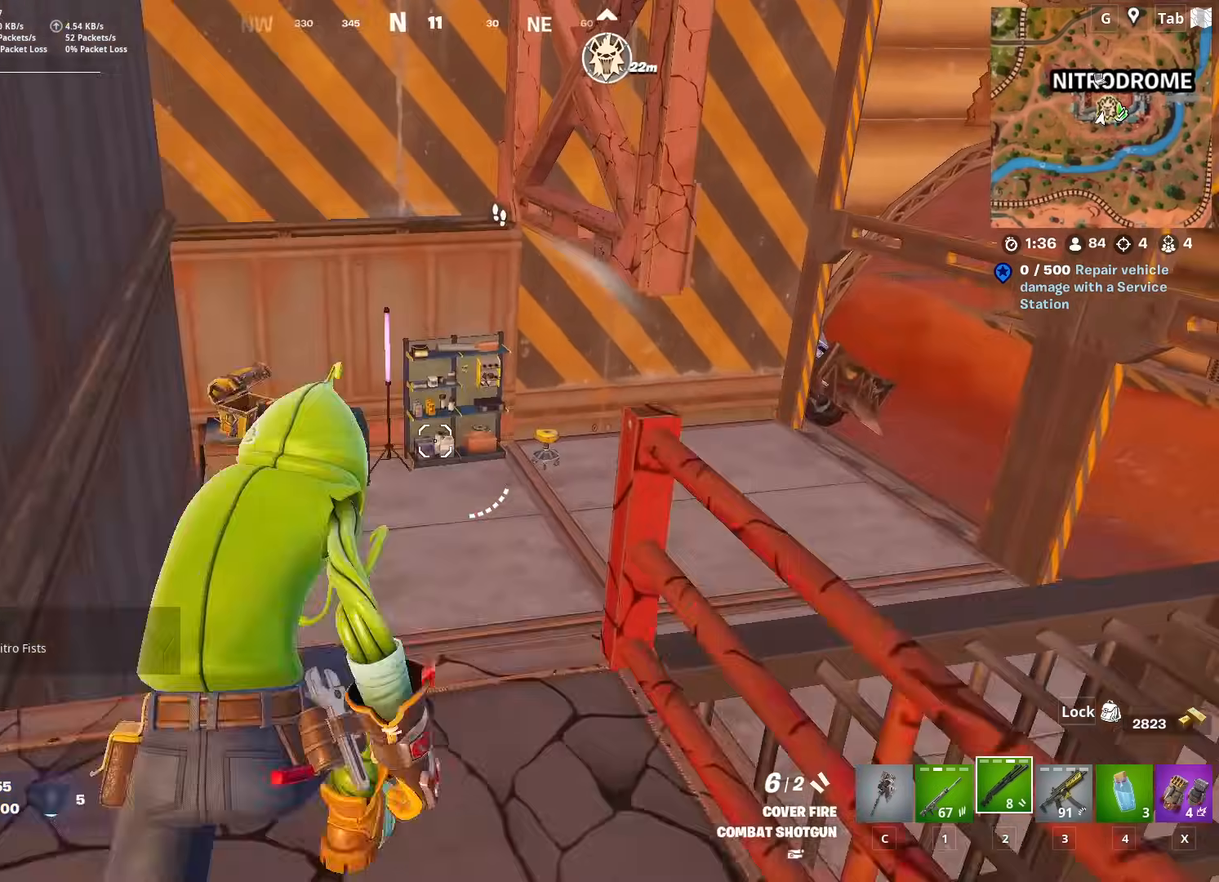
{"keys": ["d", "w"], "mouse": [], "mouse_move": "still", "events": [[267, "x", "down"], [400, "x", "up"], [500, "d", "down"]]}
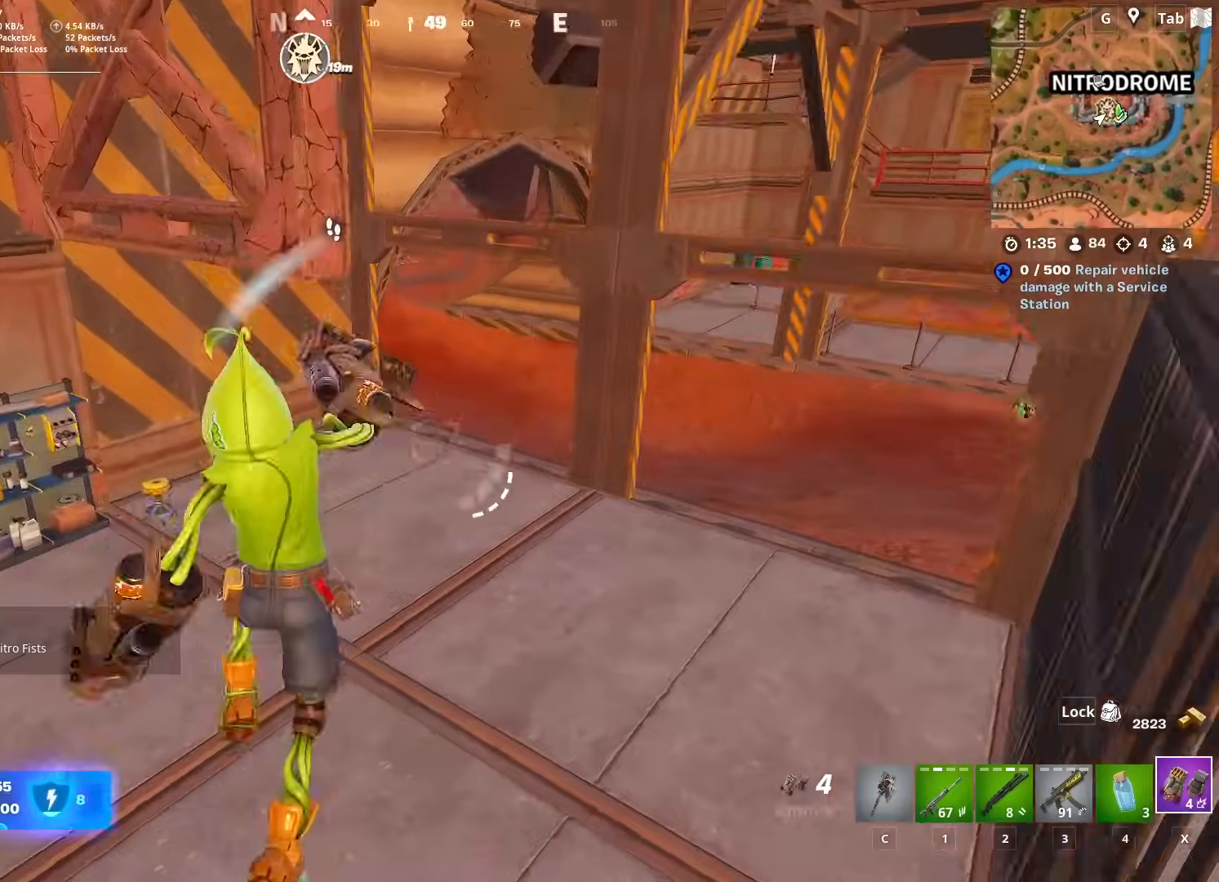
{"keys": ["w"], "mouse": ["left"], "mouse_move": "up", "events": [[167, "d", "up"], [217, "mouse_left", "down"], [350, "mouse_left", "up"], [400, "mouse_left", "down"]]}
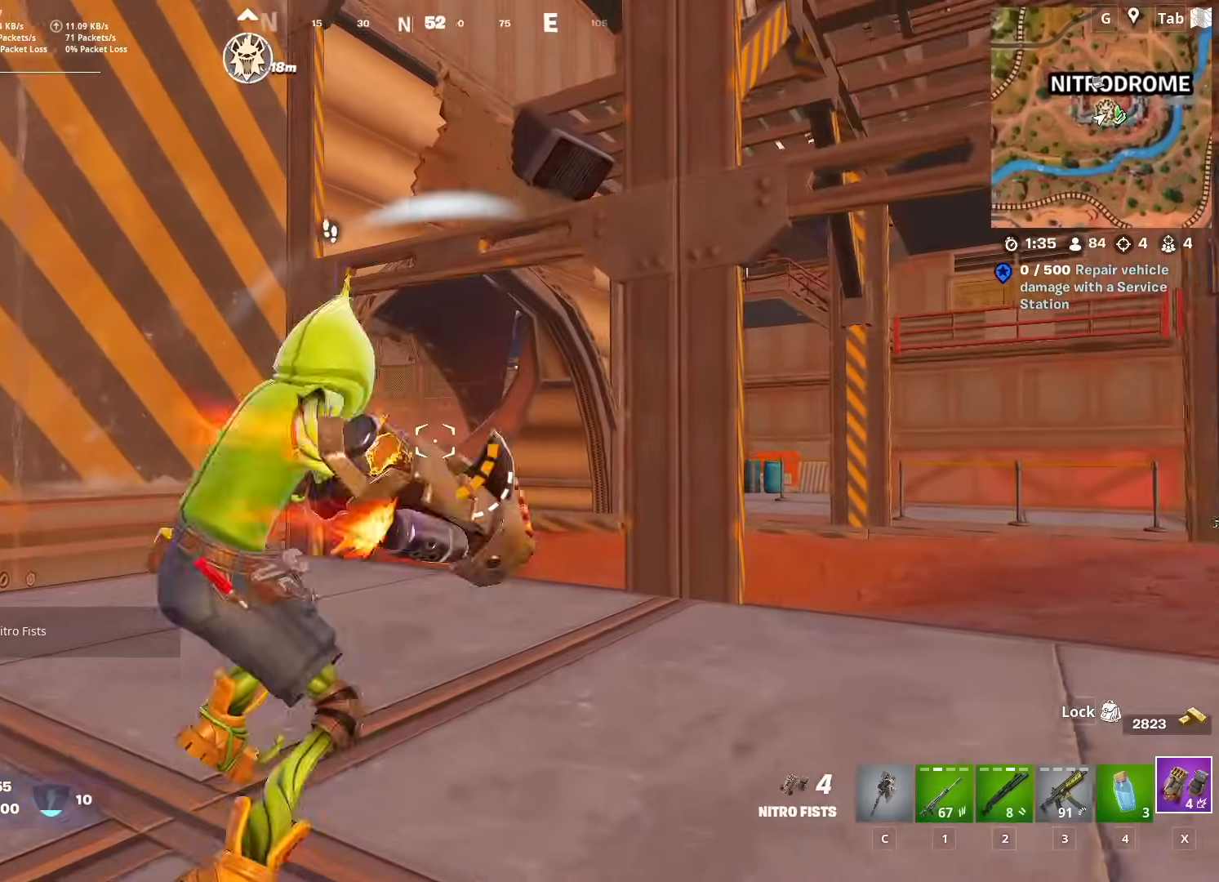
{"keys": ["w"], "mouse": [], "mouse_move": "still", "events": [[100, "mouse_left", "up"], [150, "mouse_left", "down"], [150, "space", "down"], [283, "mouse_left", "up"], [283, "space", "up"], [333, "mouse_left", "down"], [467, "mouse_left", "up"]]}
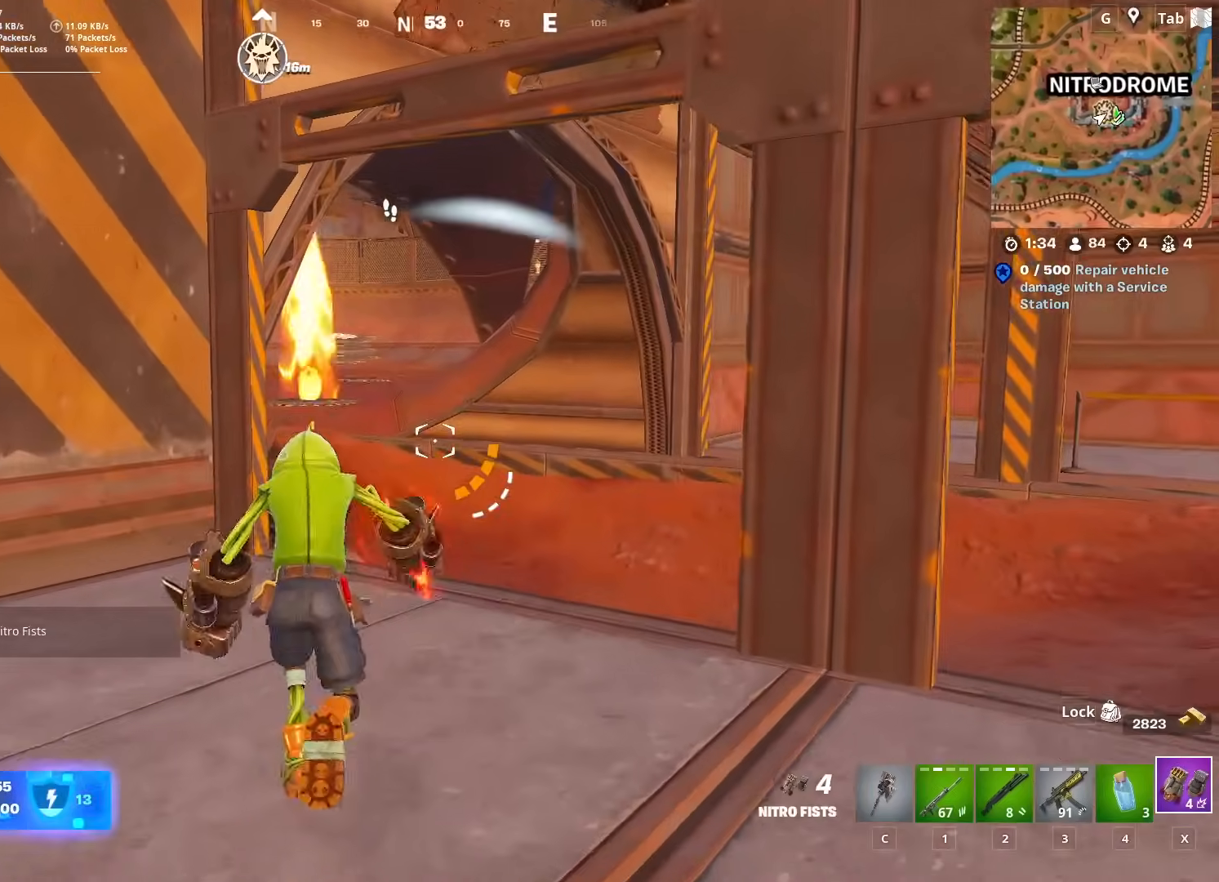
{"keys": ["d", "w"], "mouse": [], "mouse_move": "left", "events": [[300, "d", "down"]]}
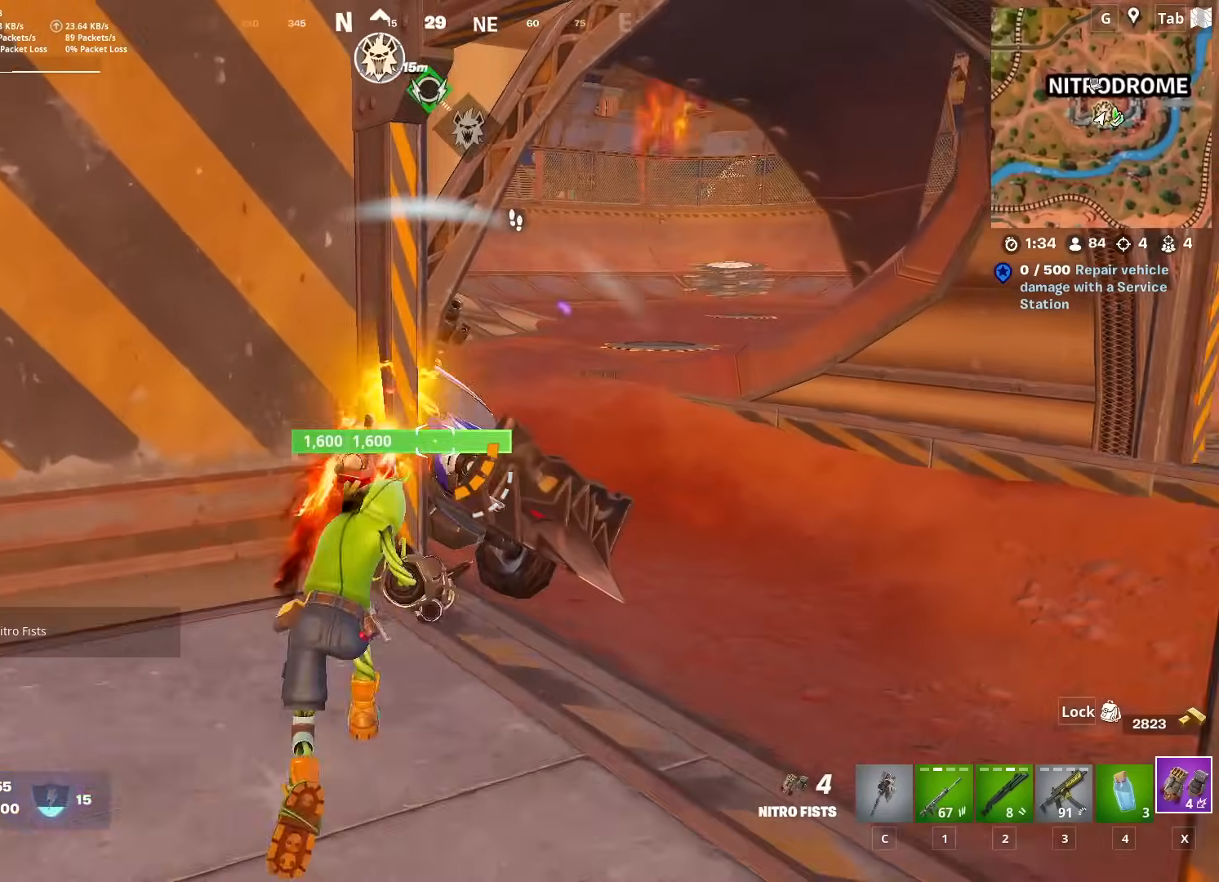
{"keys": ["a"], "mouse": [], "mouse_move": "left", "events": [[367, "d", "up"], [367, "w", "up"], [400, "w", "down"], [450, "a", "down"], [450, "w", "up"]]}
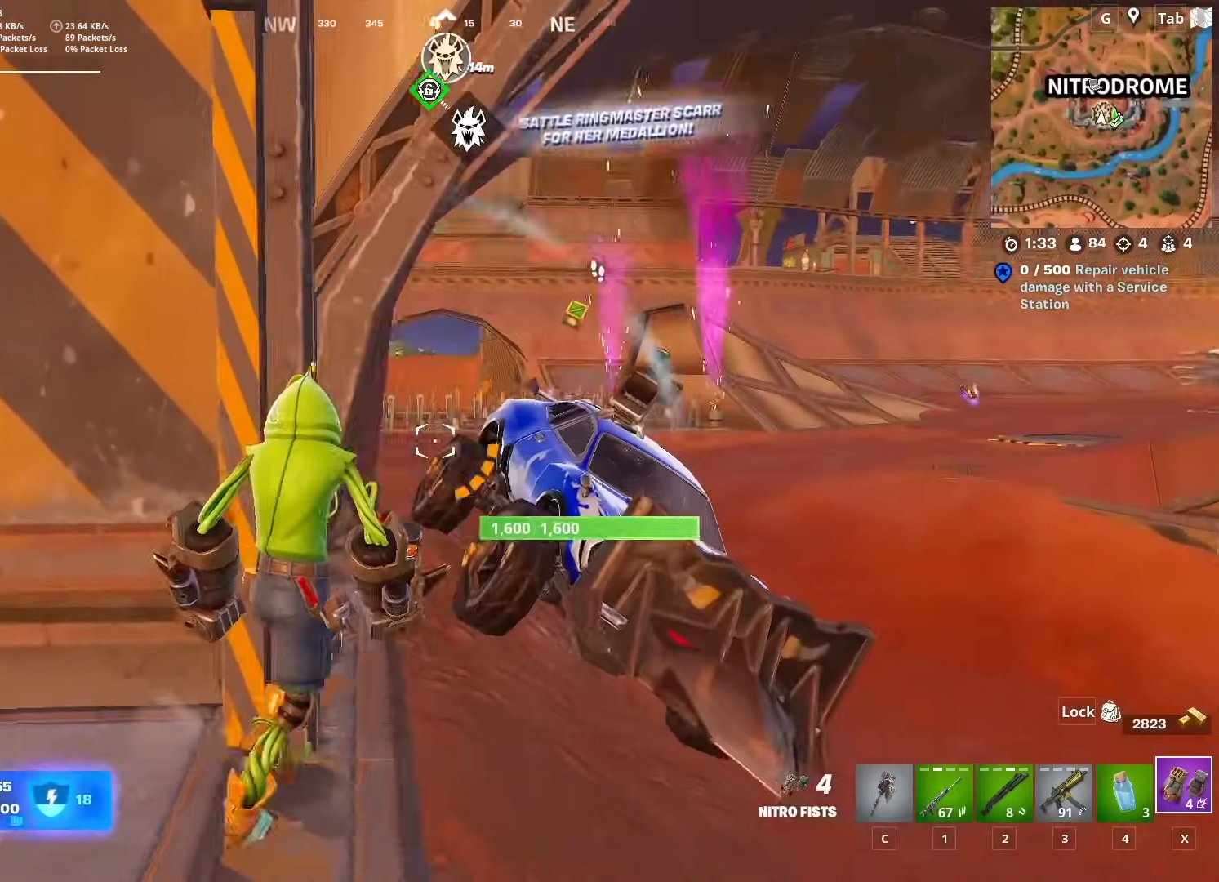
{"keys": ["d"], "mouse": [], "mouse_move": "right", "events": [[351, "d", "down"], [384, "s", "down"], [434, "a", "up"], [434, "s", "up"]]}
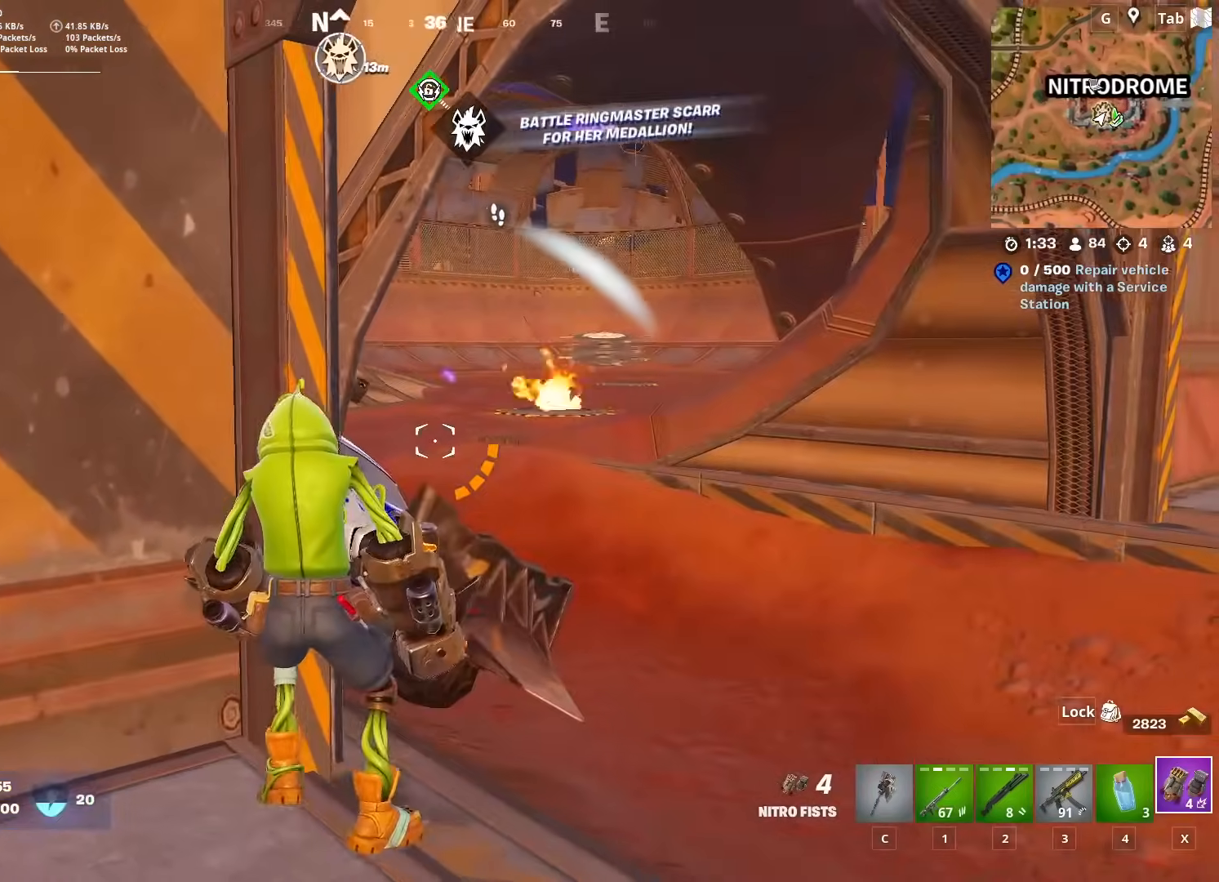
{"keys": ["d", "w"], "mouse": [], "mouse_move": "left", "events": [[117, "w", "down"], [217, "space", "down"], [467, "space", "up"]]}